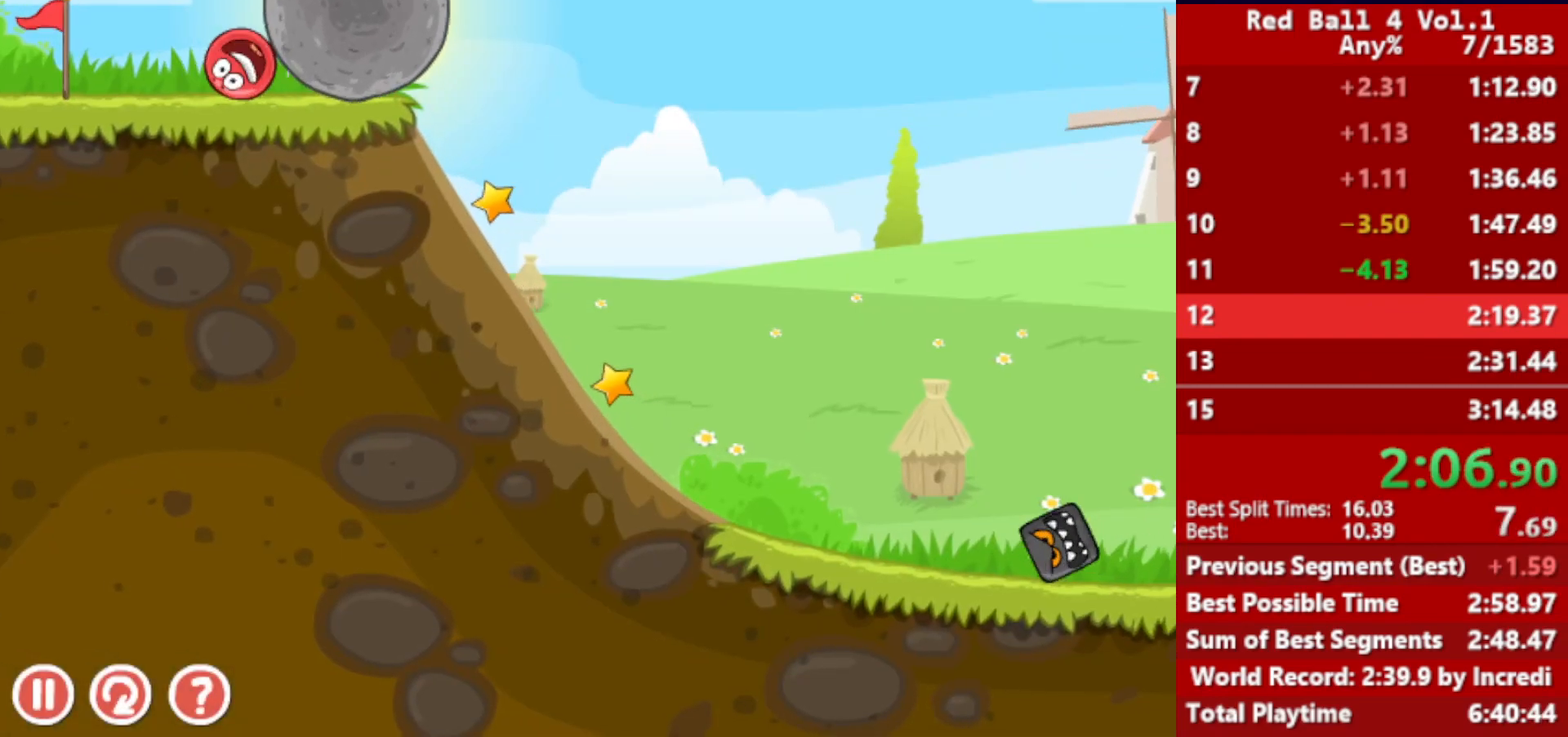
Gameplay with keyboard; each line is a JSON object with the keys held at the frame after it. "events" lists presses ("down") and releases ("up") of "down", "left", "p", "r", "right" and "up" between this image and that frame as [ms after this image, input, new state], when the widget could be followed in between. No other keys are recorded. Mouse input is not recorded.
{"keys": ["right"], "events": [[267, "up", "down"], [300, "up", "up"]]}
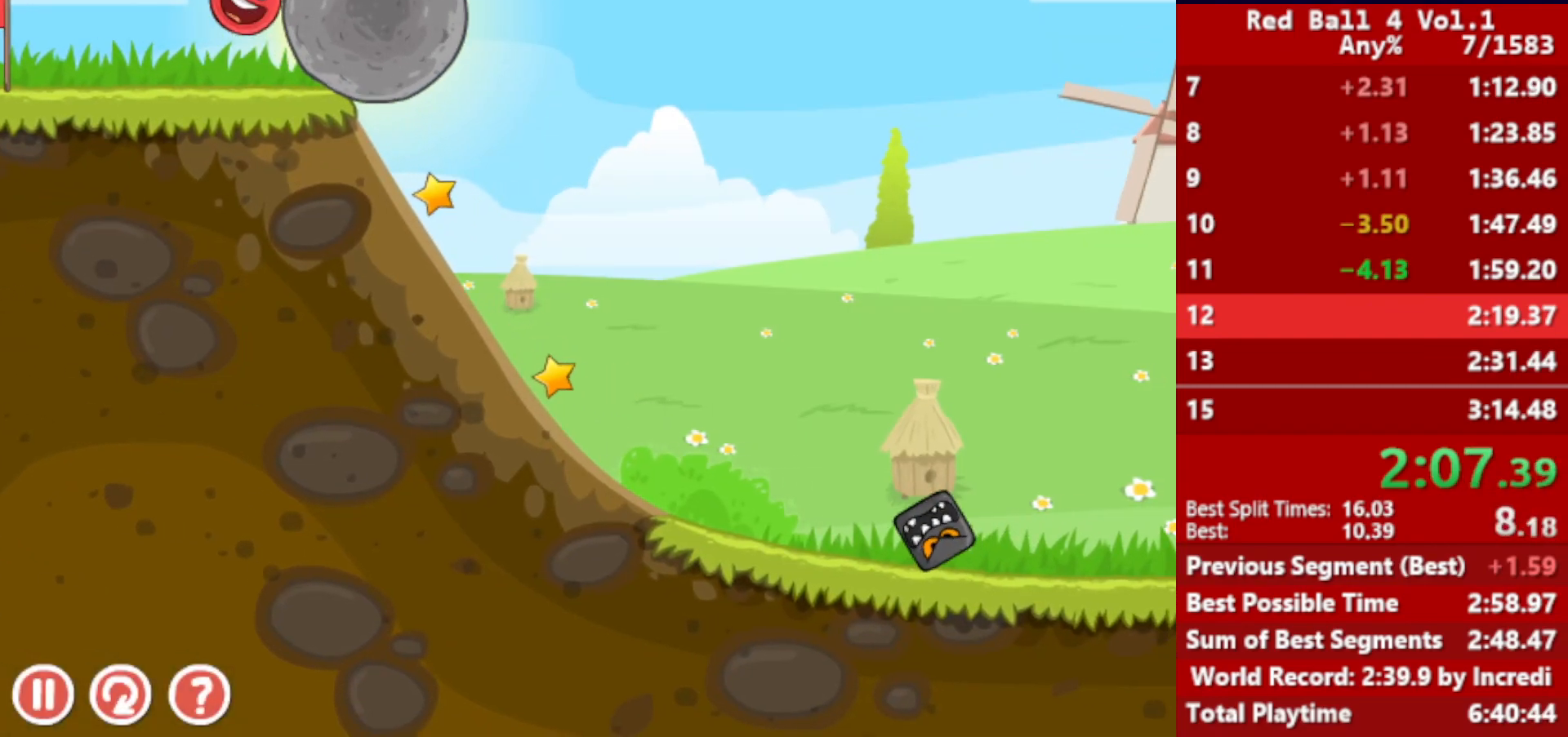
{"keys": ["right"], "events": [[17, "up", "down"], [50, "up", "up"]]}
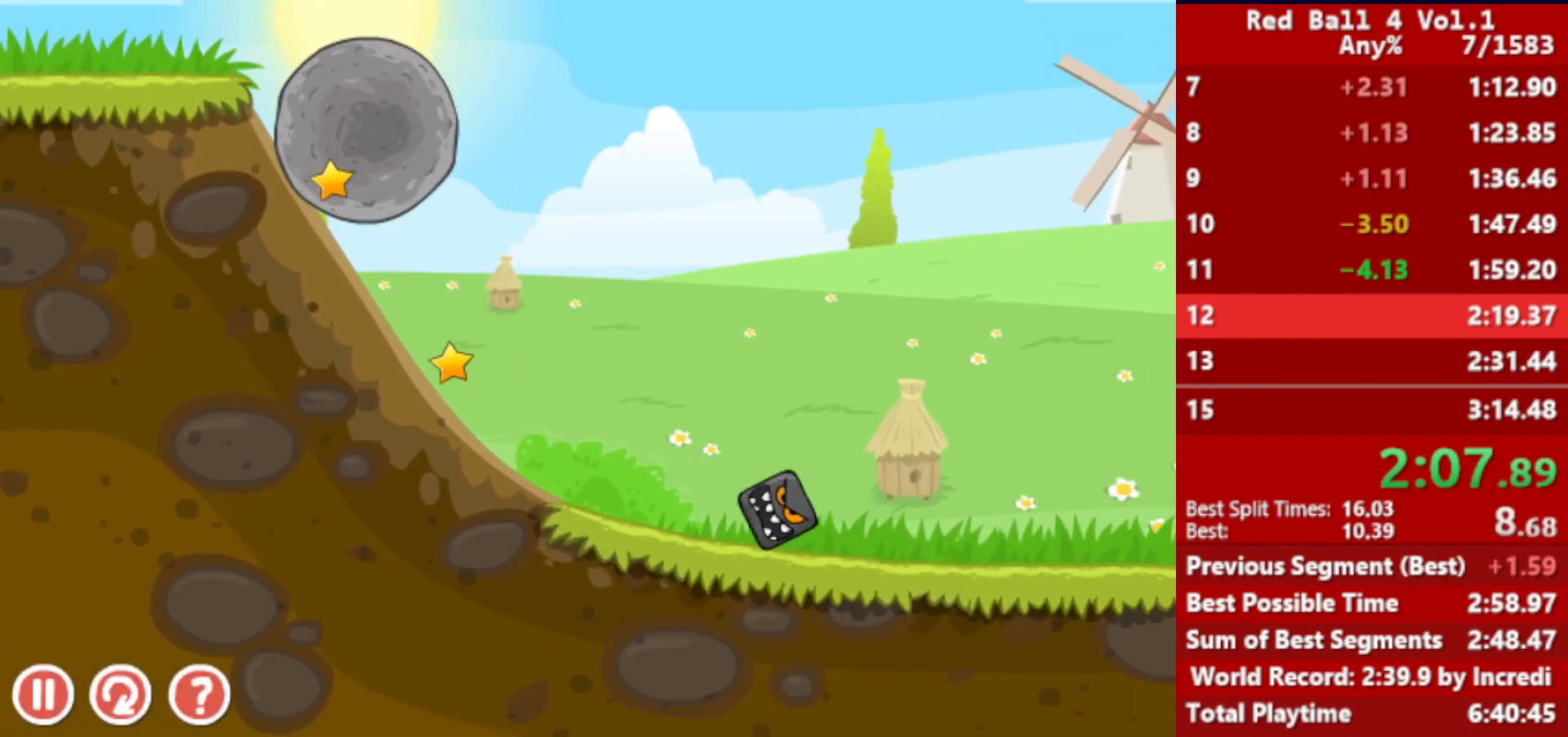
{"keys": [], "events": [[50, "right", "up"], [83, "left", "down"], [467, "left", "up"]]}
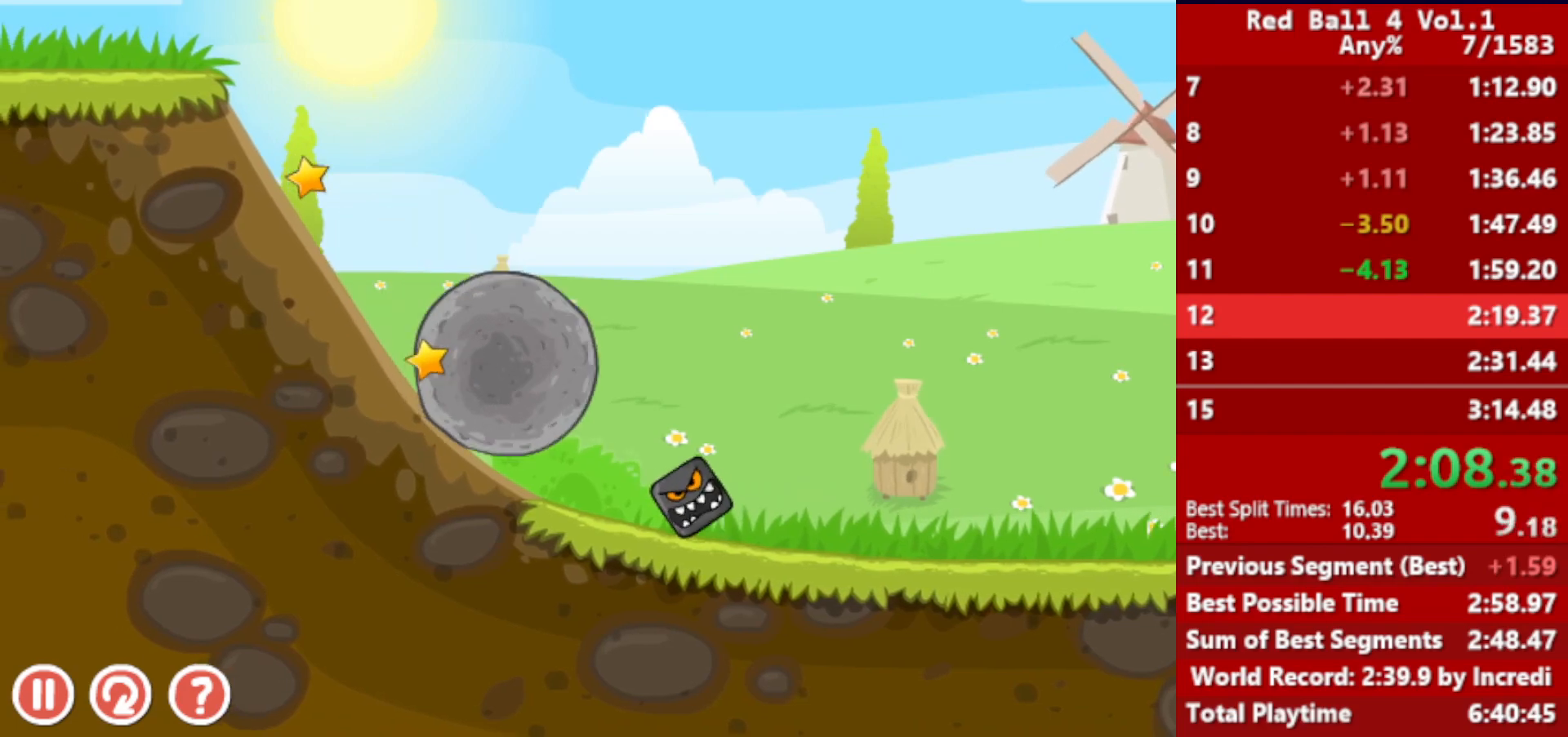
{"keys": ["right"], "events": [[17, "right", "down"], [233, "right", "up"], [317, "right", "down"]]}
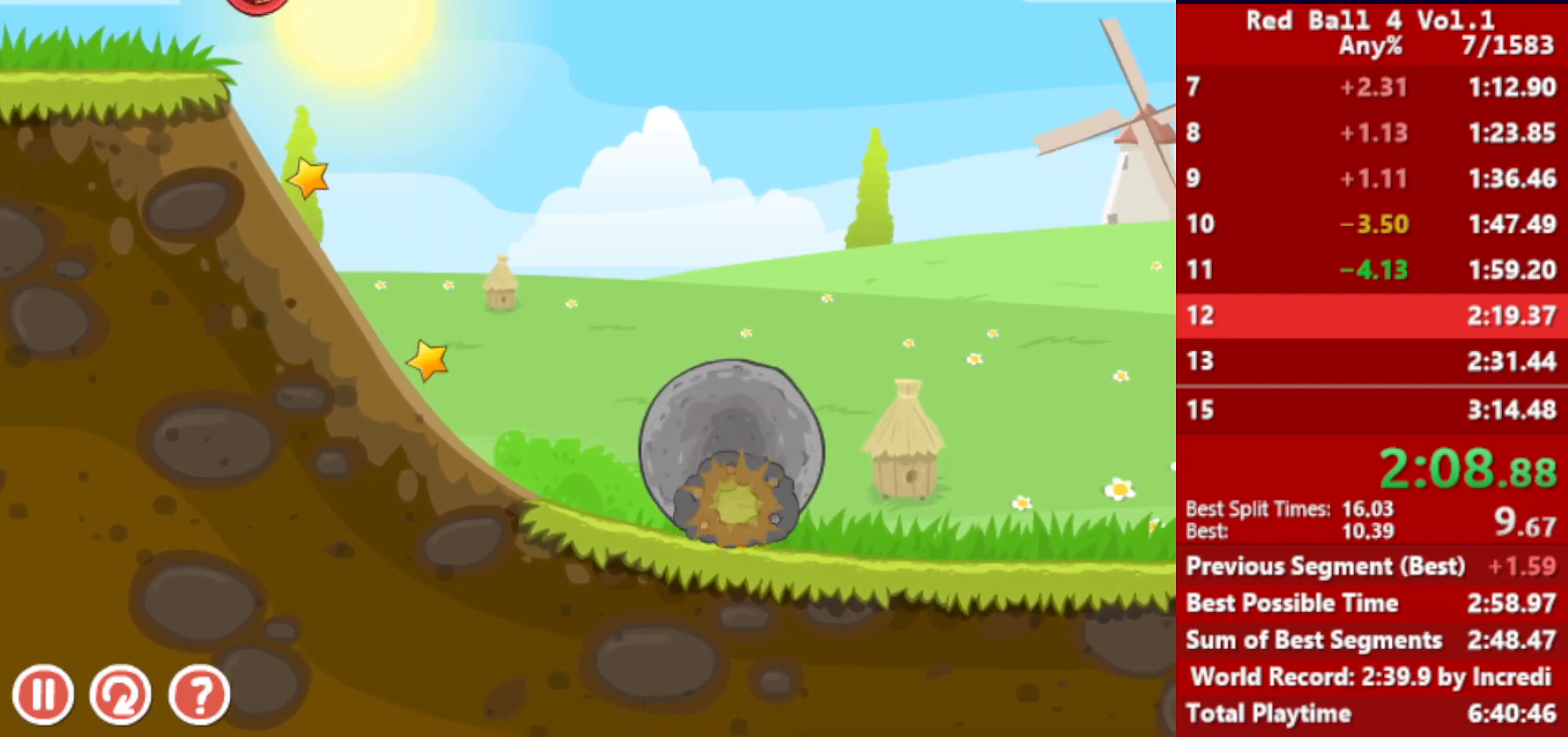
{"keys": ["right"], "events": []}
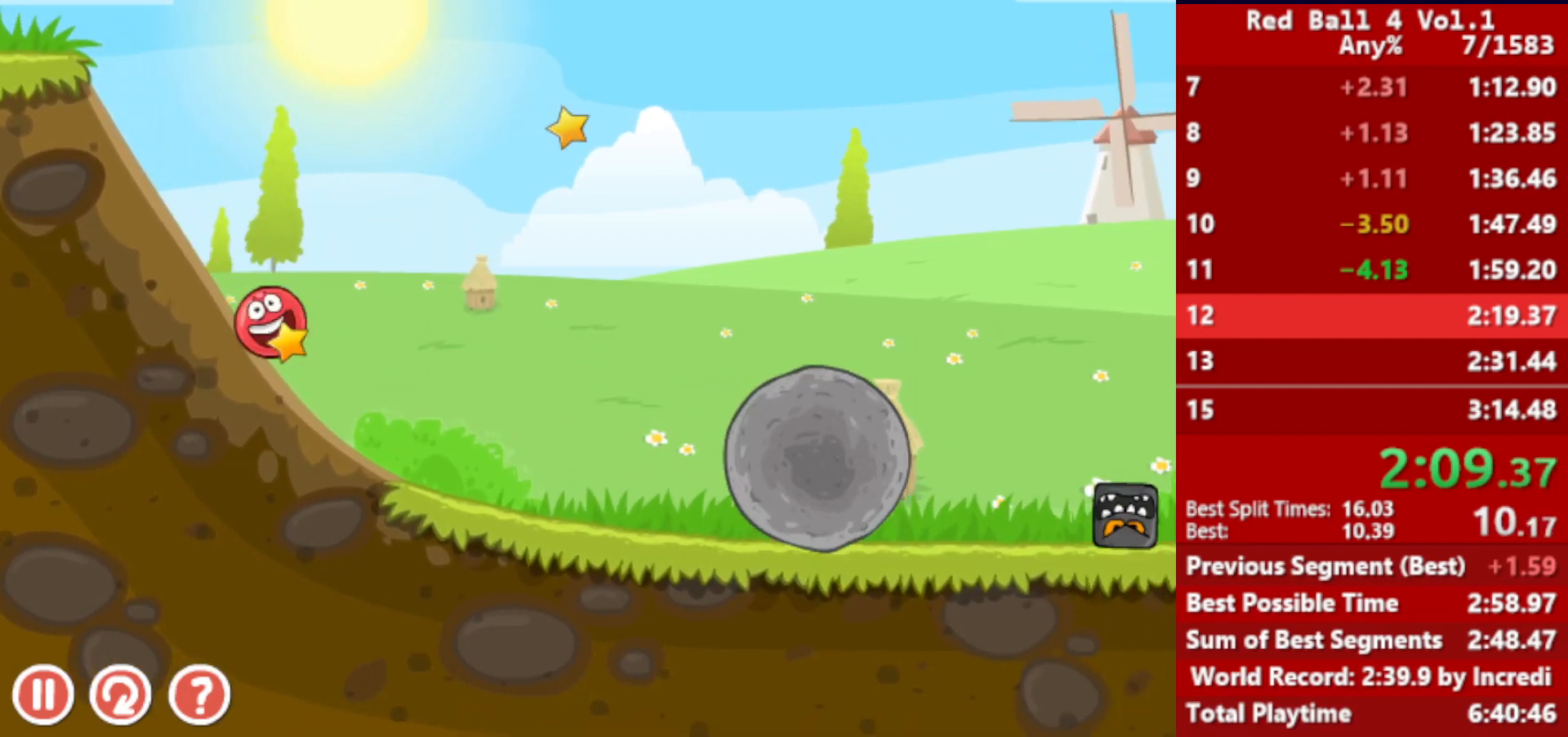
{"keys": ["right"], "events": [[467, "up", "down"], [500, "up", "up"]]}
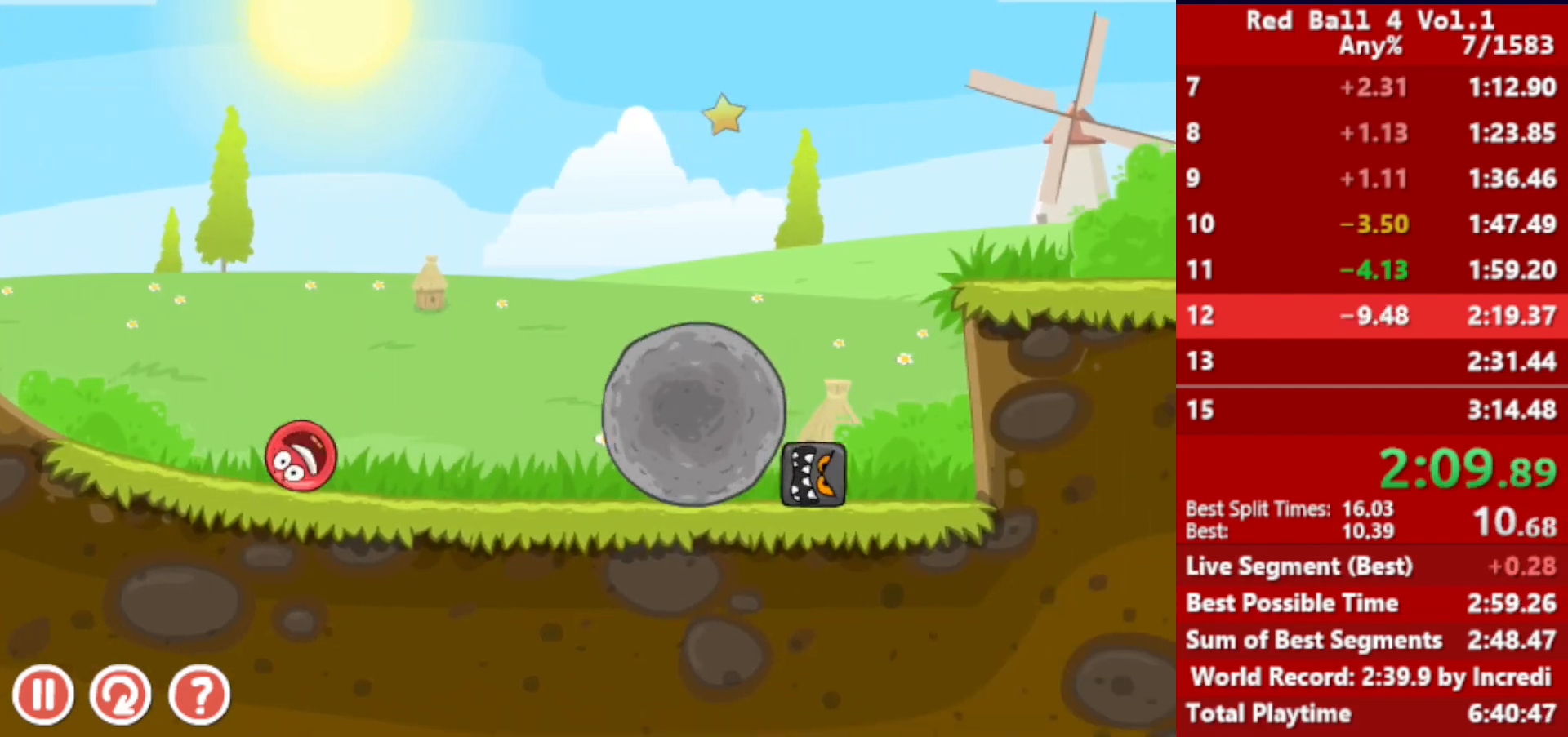
{"keys": ["right"], "events": [[150, "up", "down"], [183, "up", "up"], [267, "up", "down"], [317, "up", "up"]]}
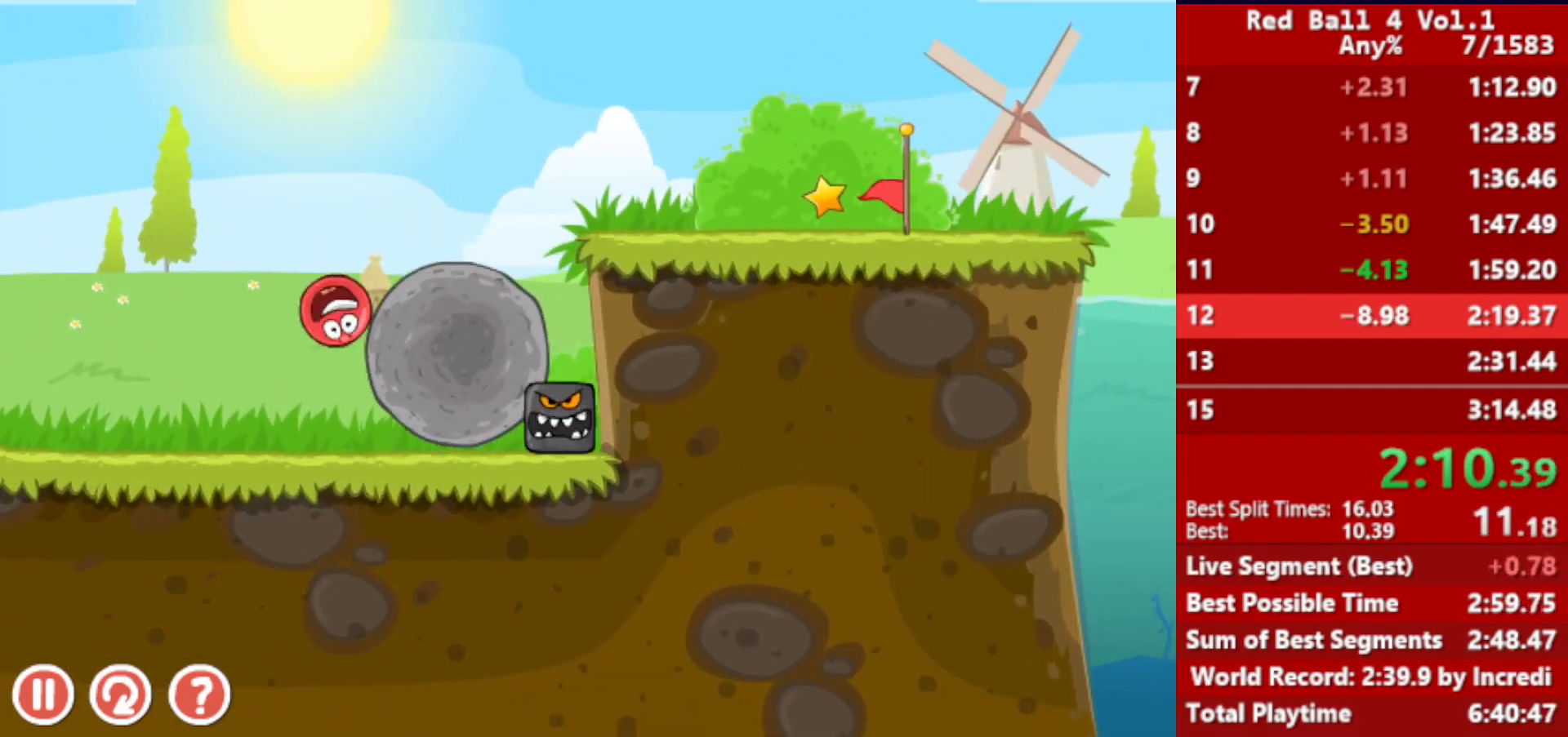
{"keys": ["r", "right"], "events": [[483, "r", "down"]]}
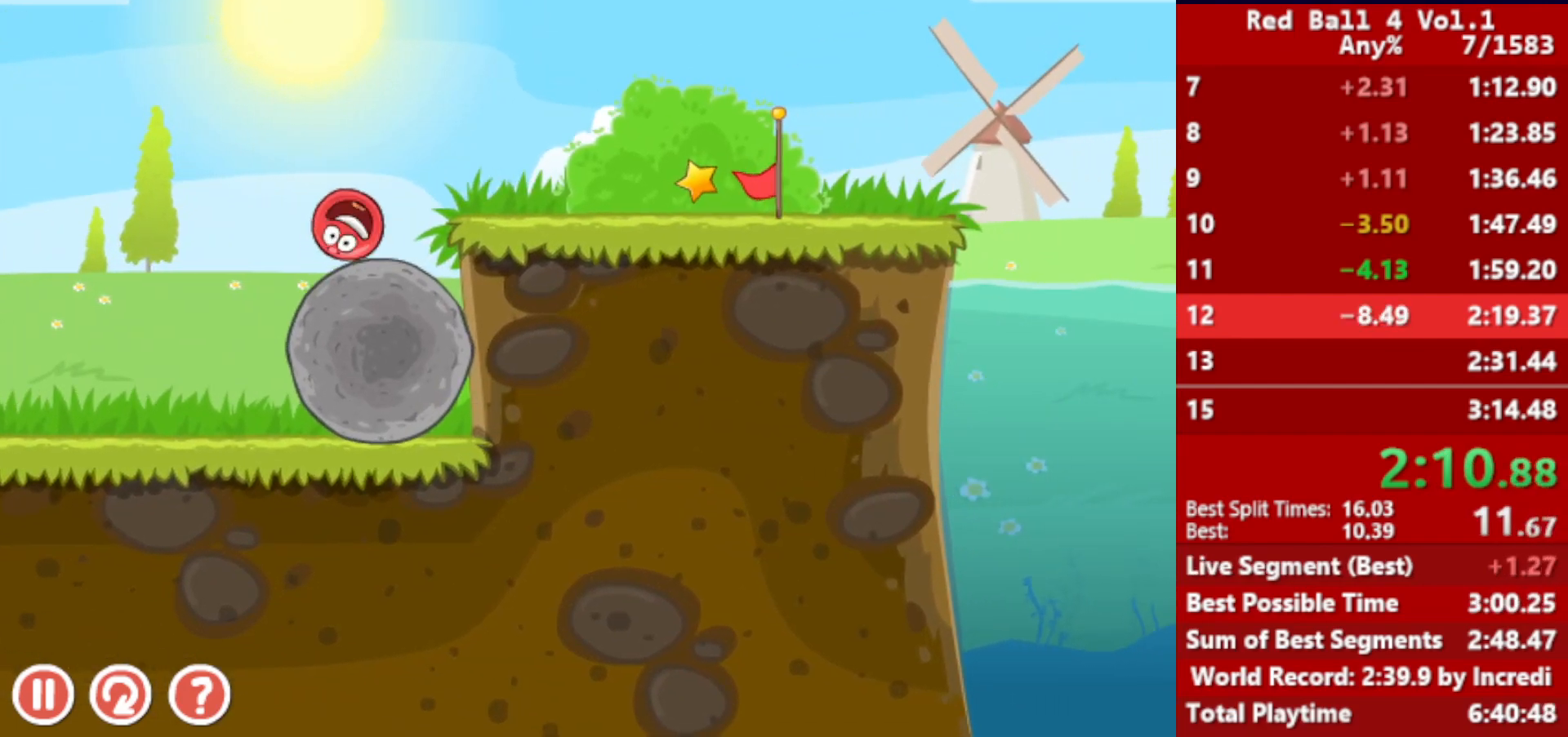
{"keys": ["right"], "events": [[67, "r", "up"]]}
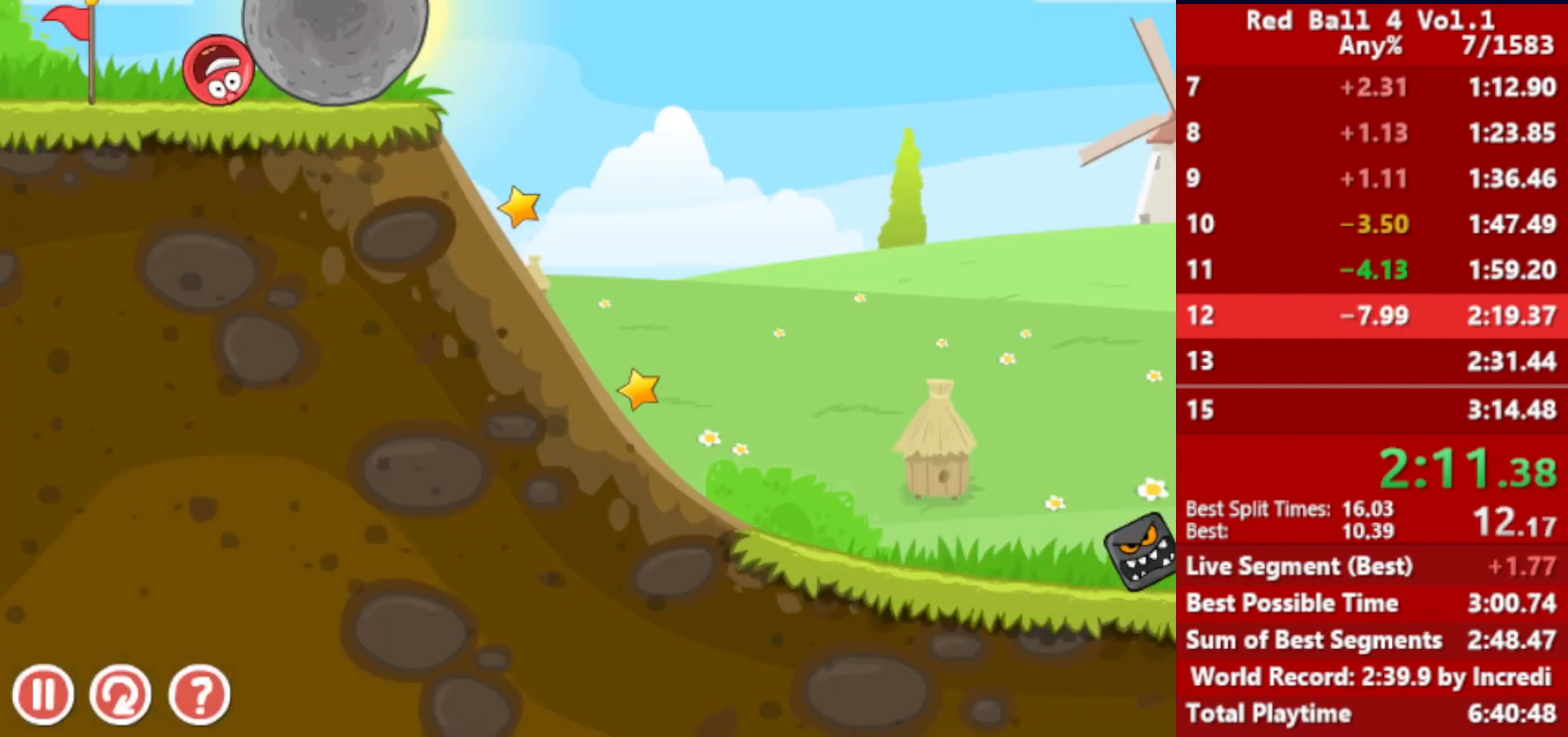
{"keys": ["right"], "events": []}
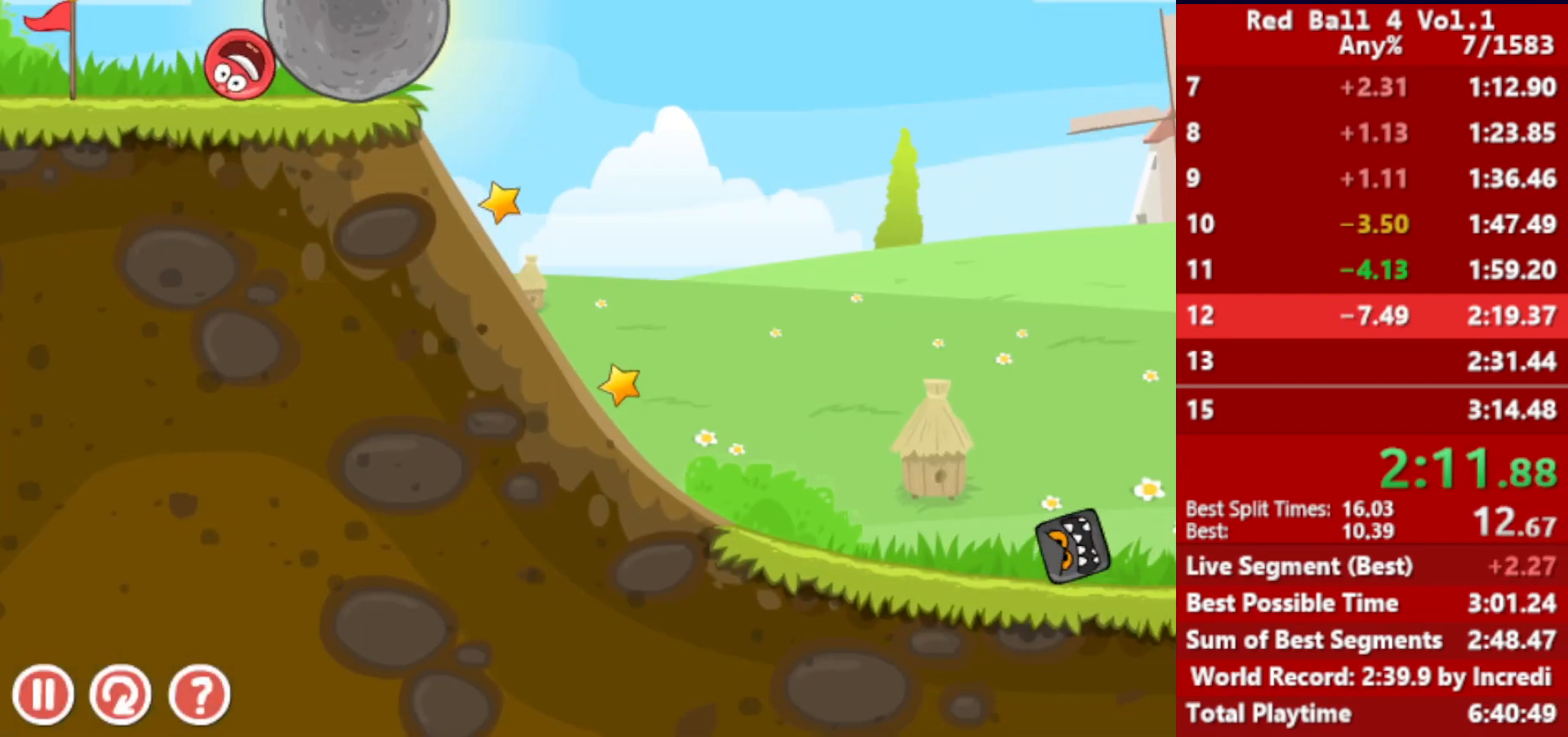
{"keys": ["right", "up"], "events": [[267, "up", "down"], [300, "up", "up"], [500, "up", "down"]]}
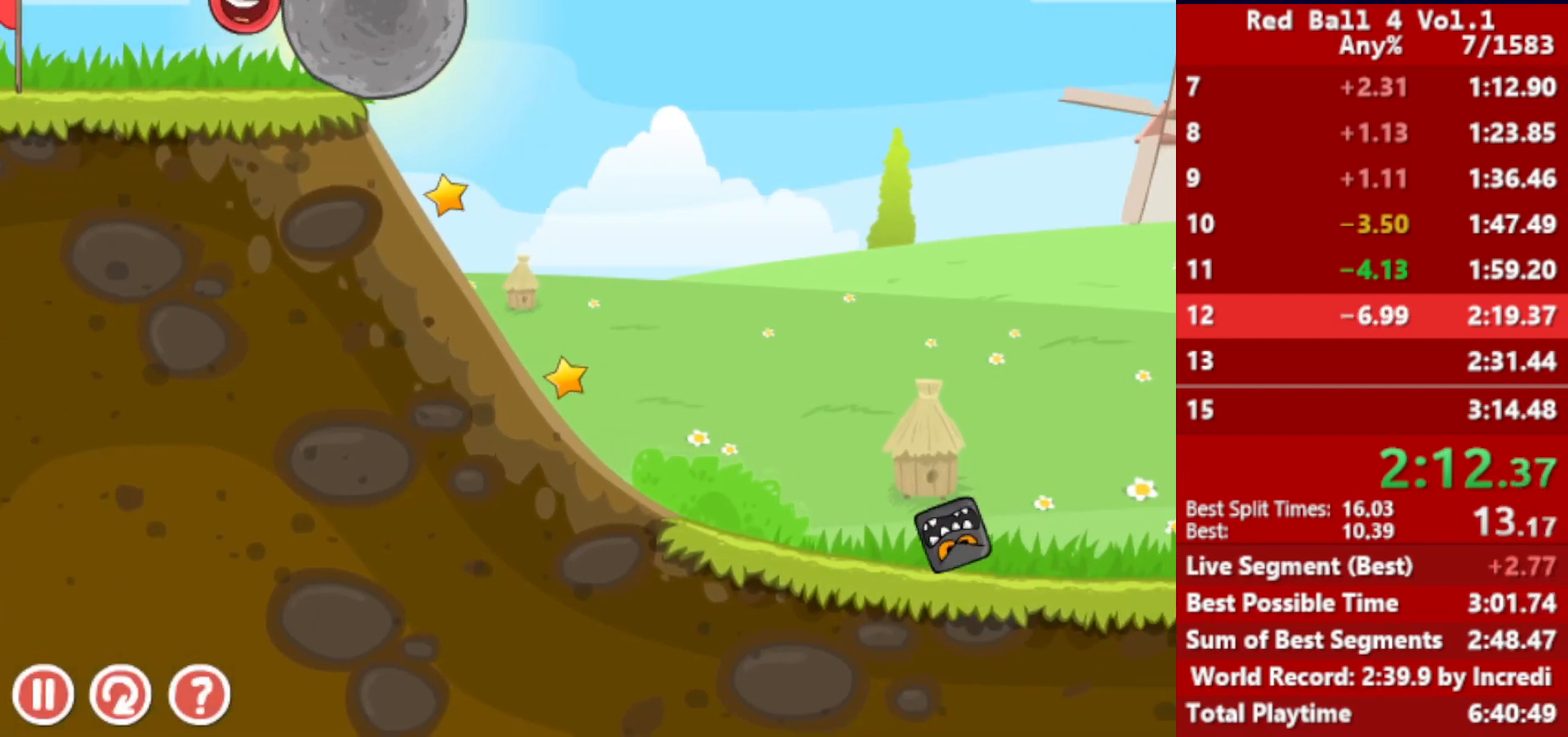
{"keys": ["right"], "events": [[33, "up", "up"]]}
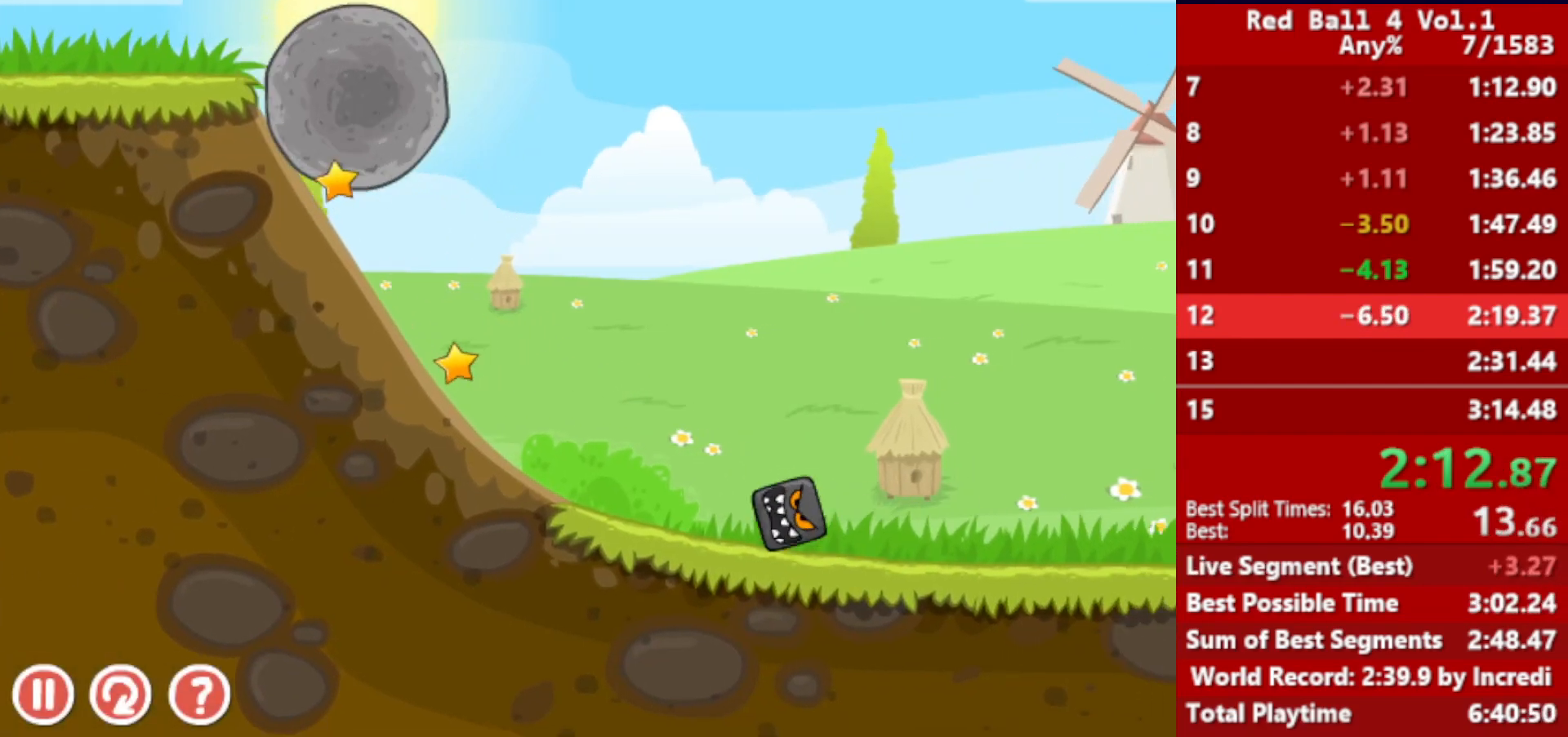
{"keys": ["left"], "events": [[83, "right", "up"], [133, "left", "down"]]}
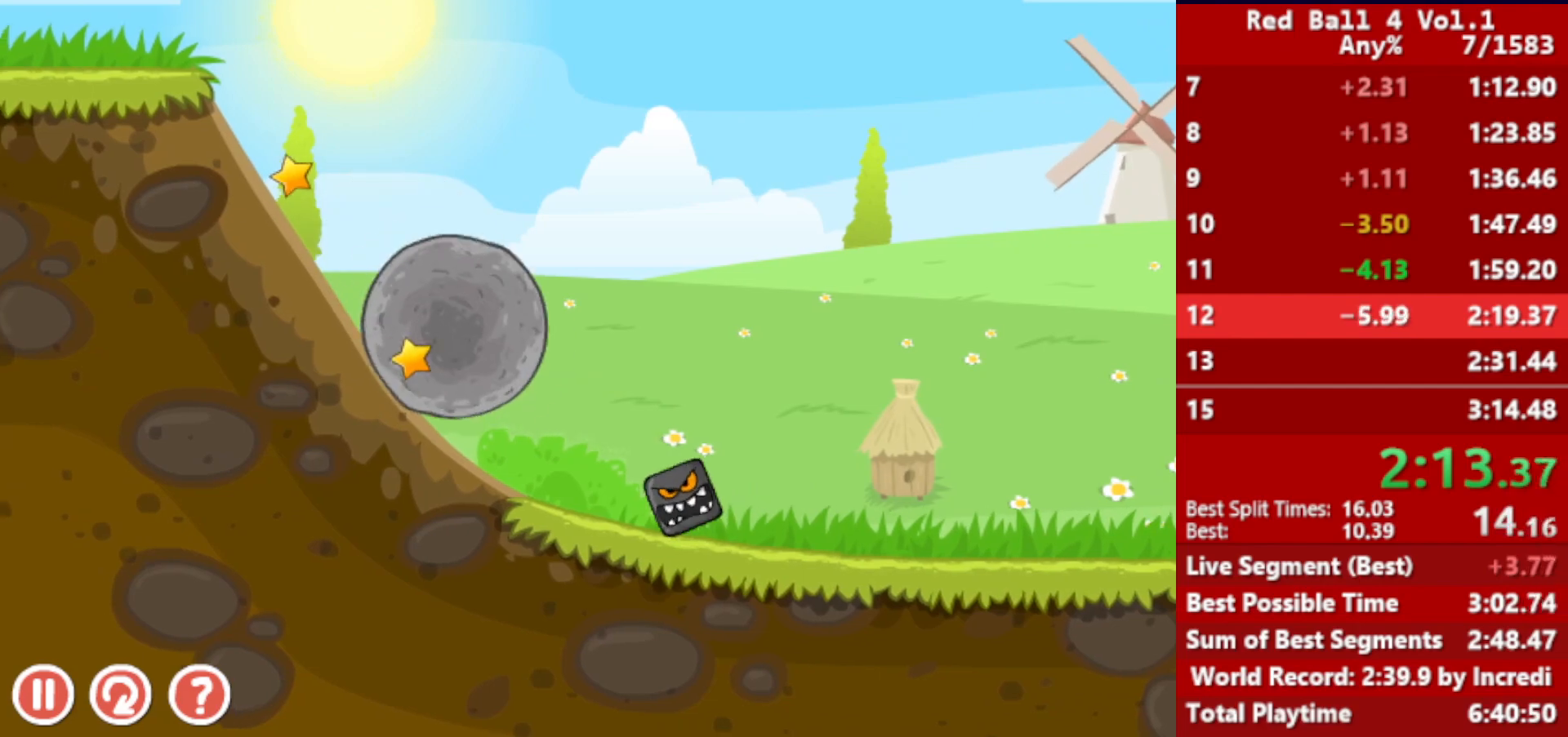
{"keys": ["right"], "events": [[17, "left", "up"], [67, "right", "down"]]}
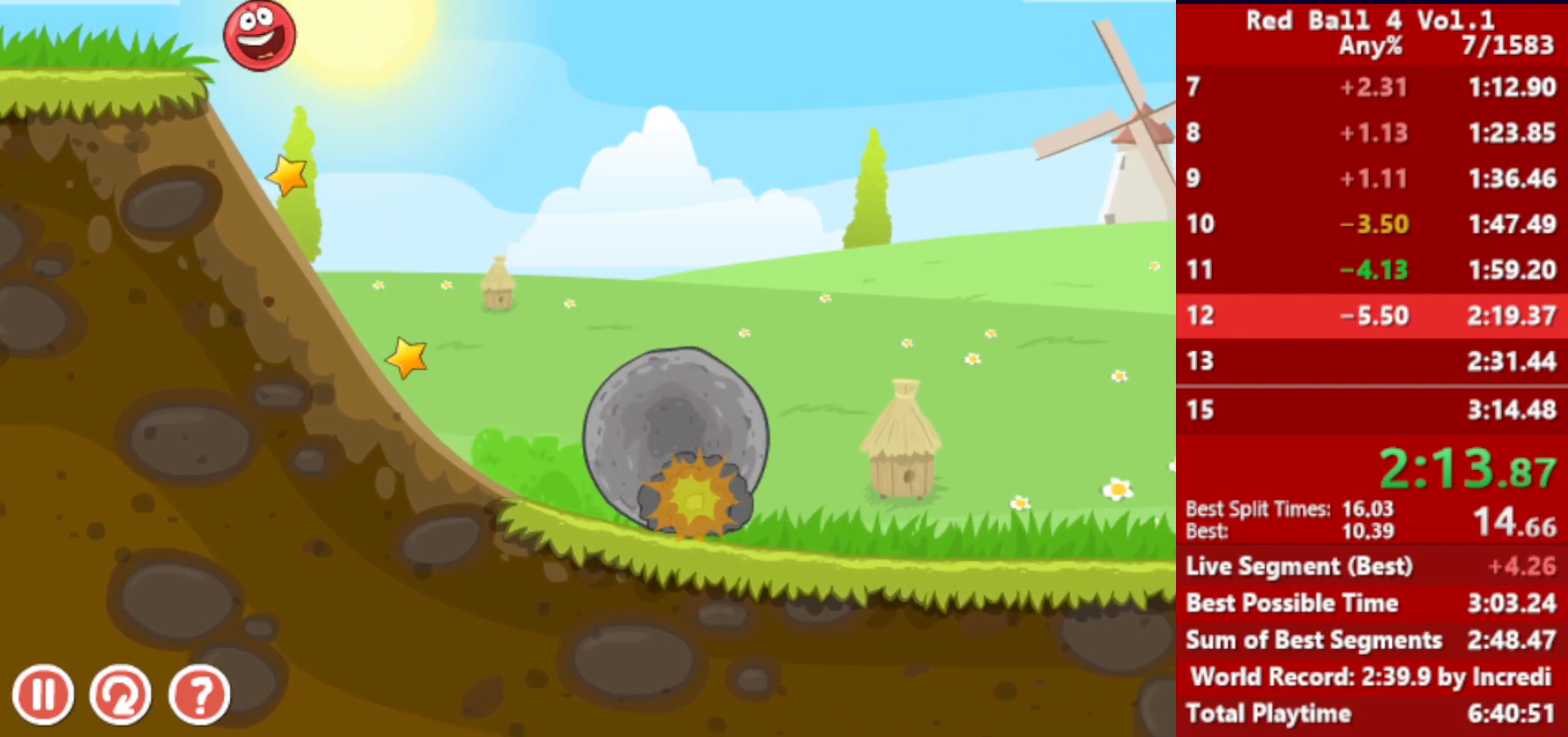
{"keys": ["right"], "events": []}
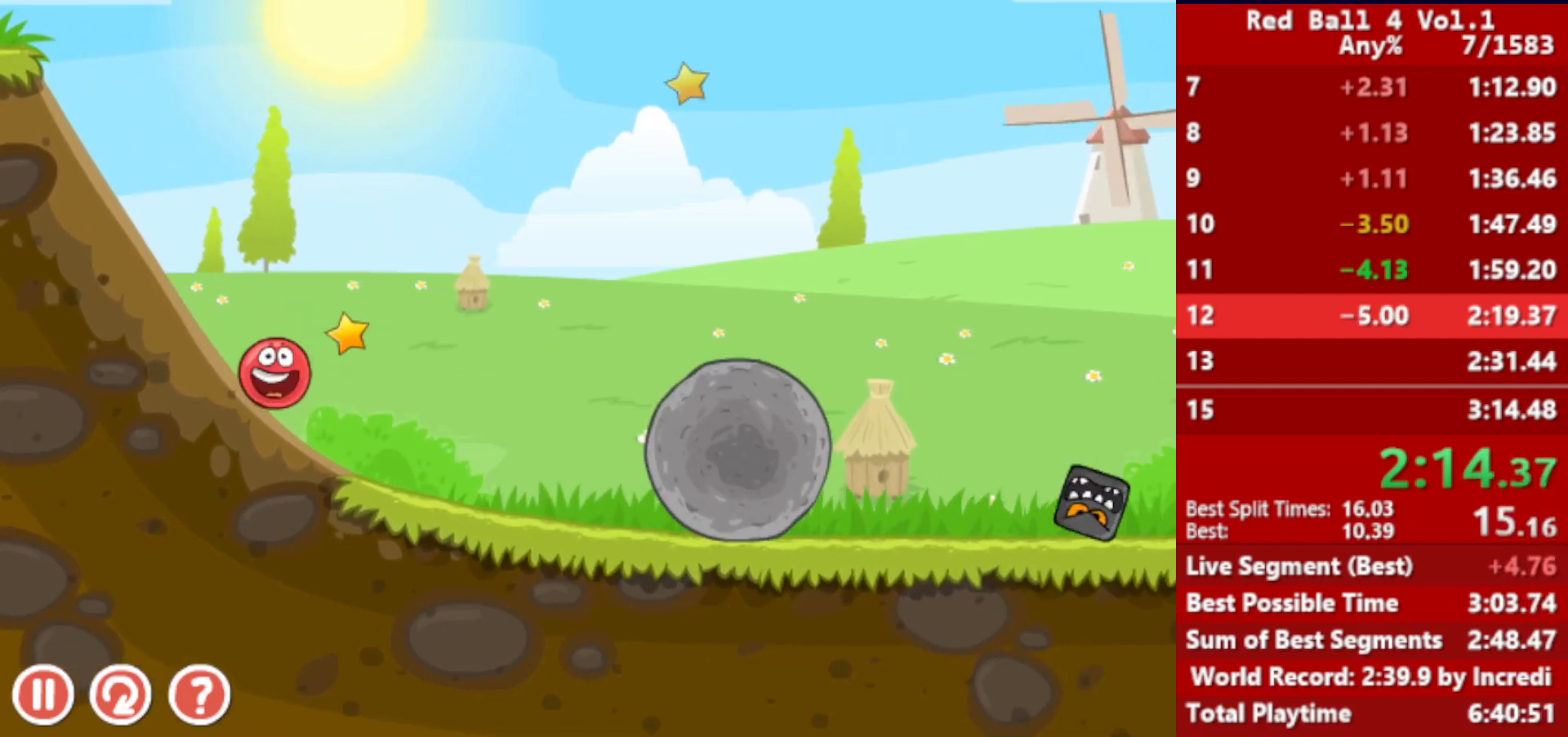
{"keys": ["right"], "events": [[400, "up", "down"], [433, "up", "up"]]}
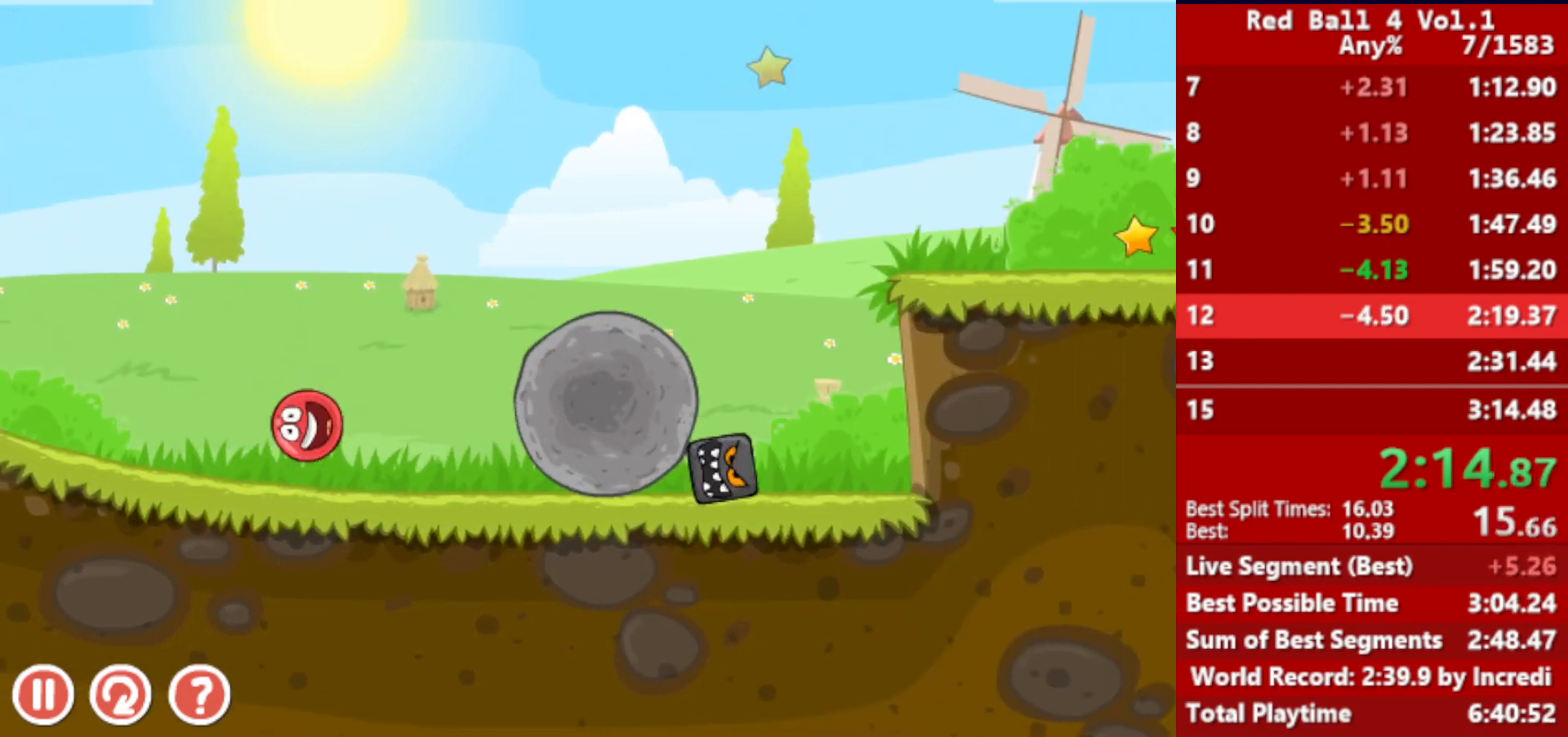
{"keys": ["right"], "events": [[50, "up", "down"], [83, "up", "up"], [183, "up", "down"], [233, "up", "up"]]}
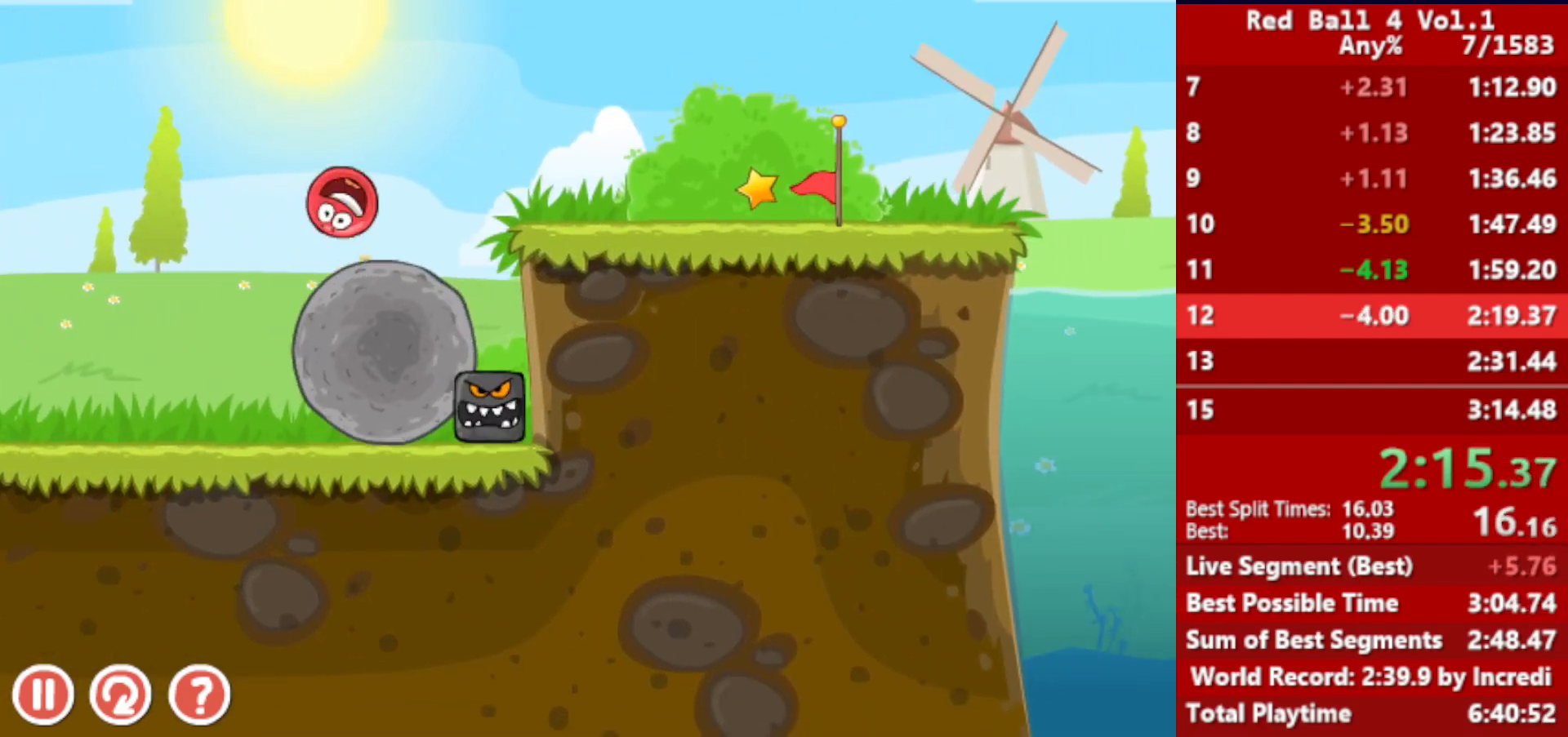
{"keys": ["right"], "events": []}
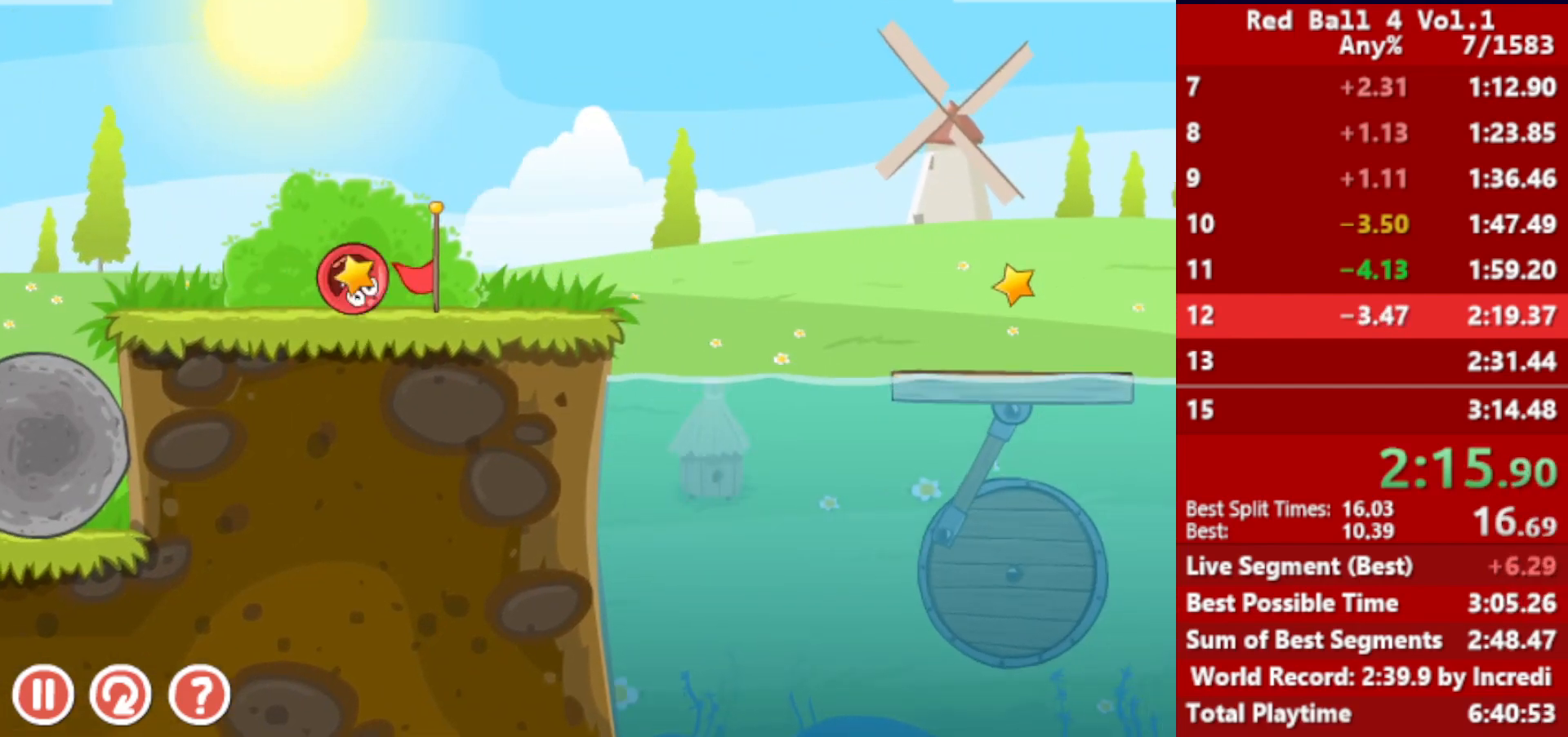
{"keys": ["right", "up"], "events": [[133, "up", "down"]]}
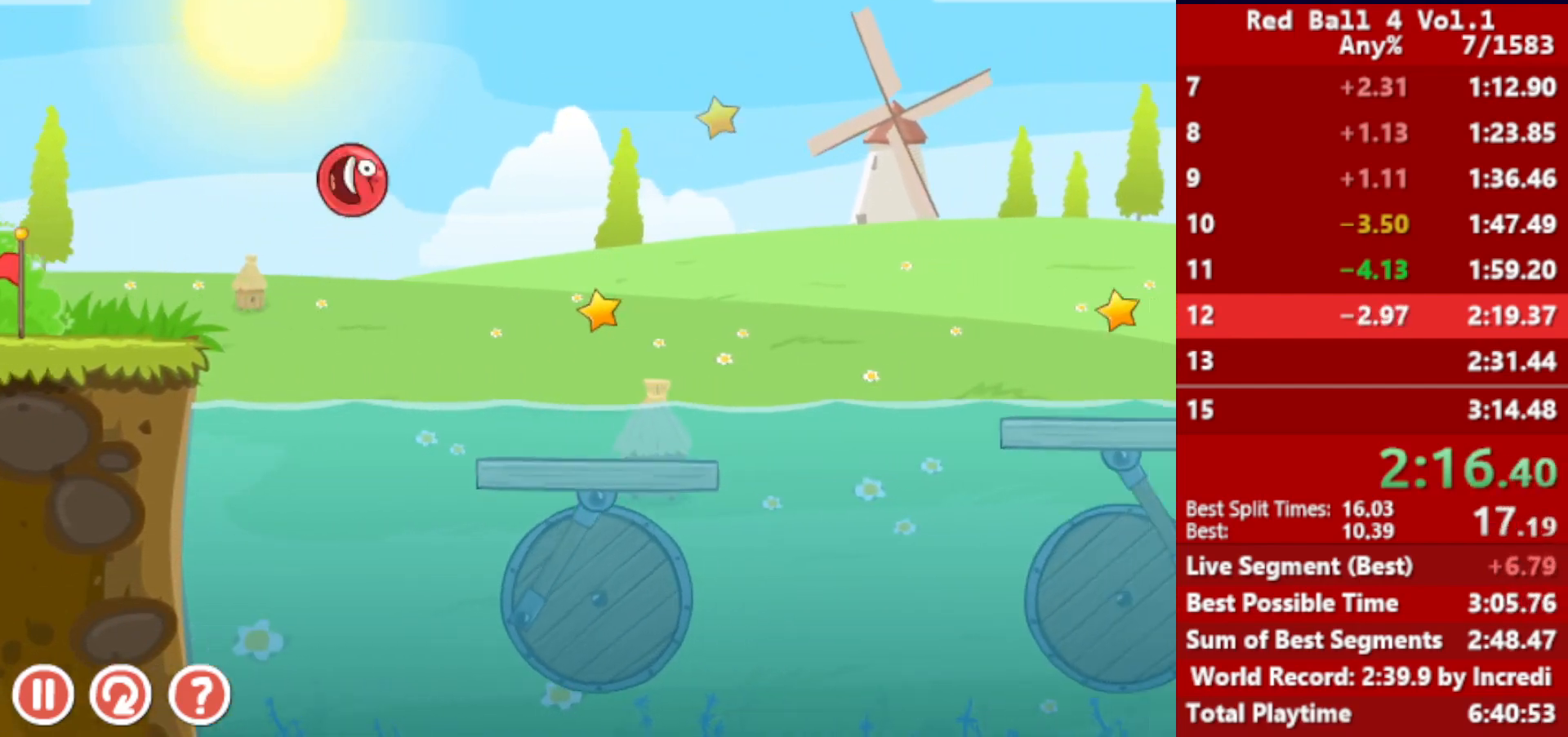
{"keys": ["right"], "events": [[483, "up", "up"]]}
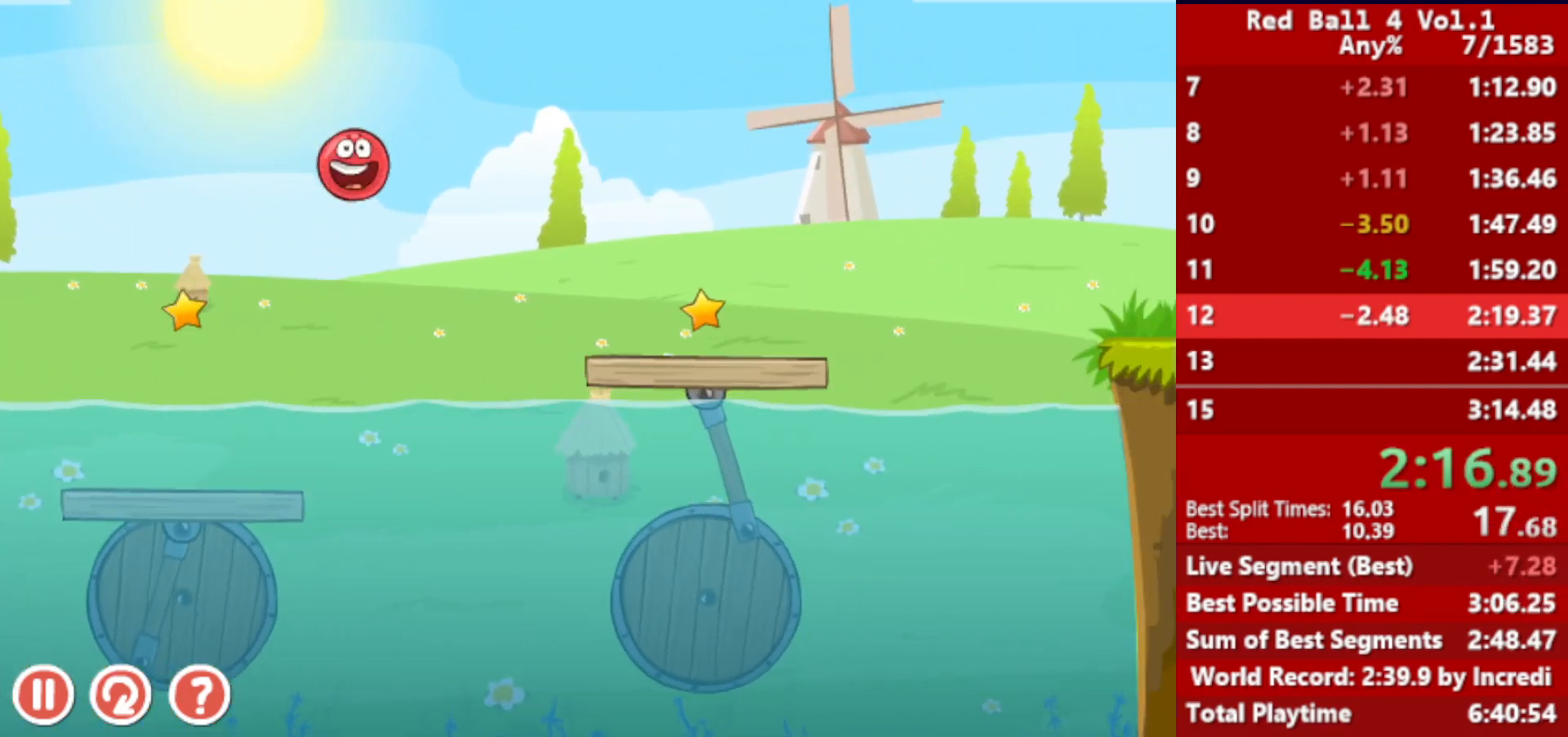
{"keys": ["right", "up"], "events": [[467, "up", "down"]]}
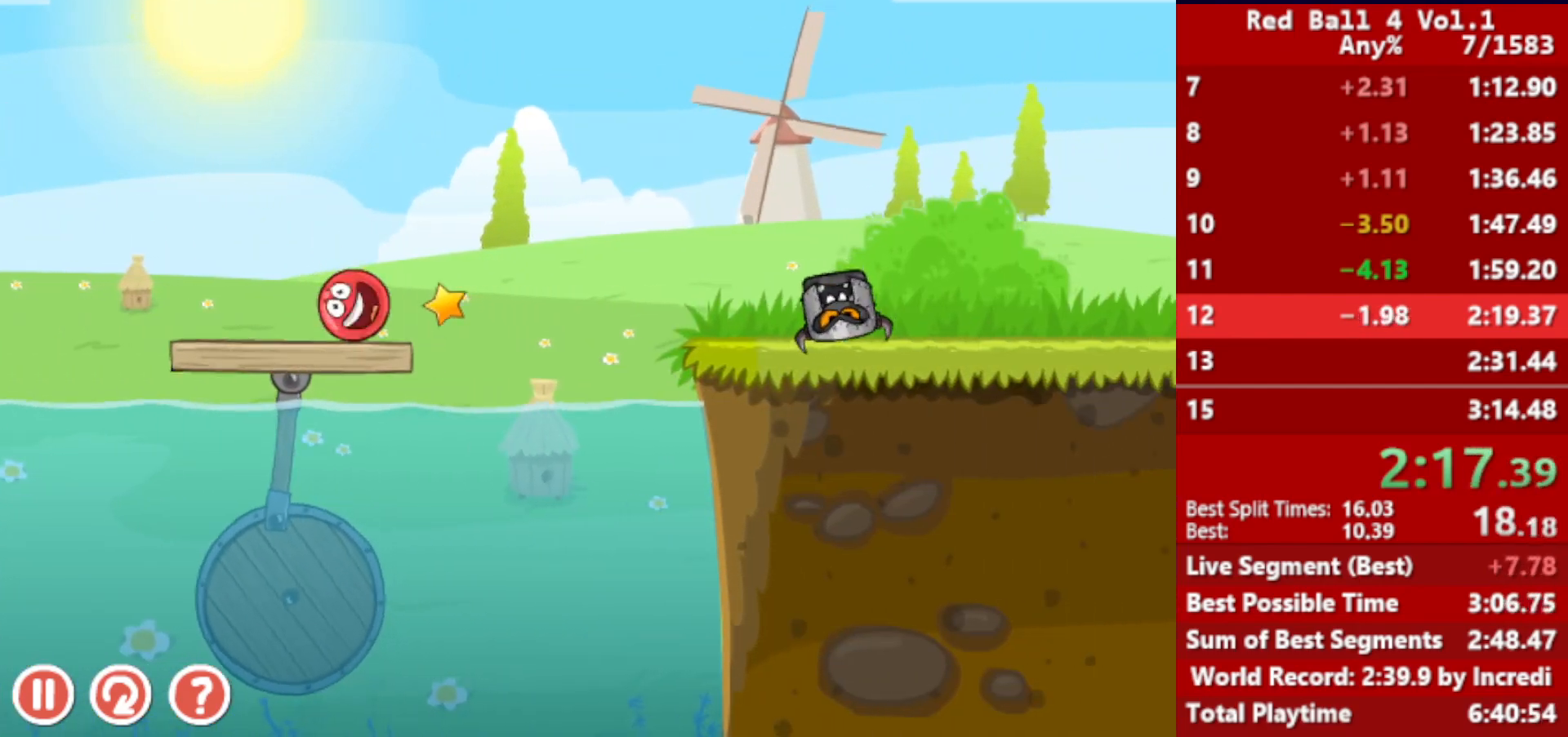
{"keys": ["right", "up"], "events": []}
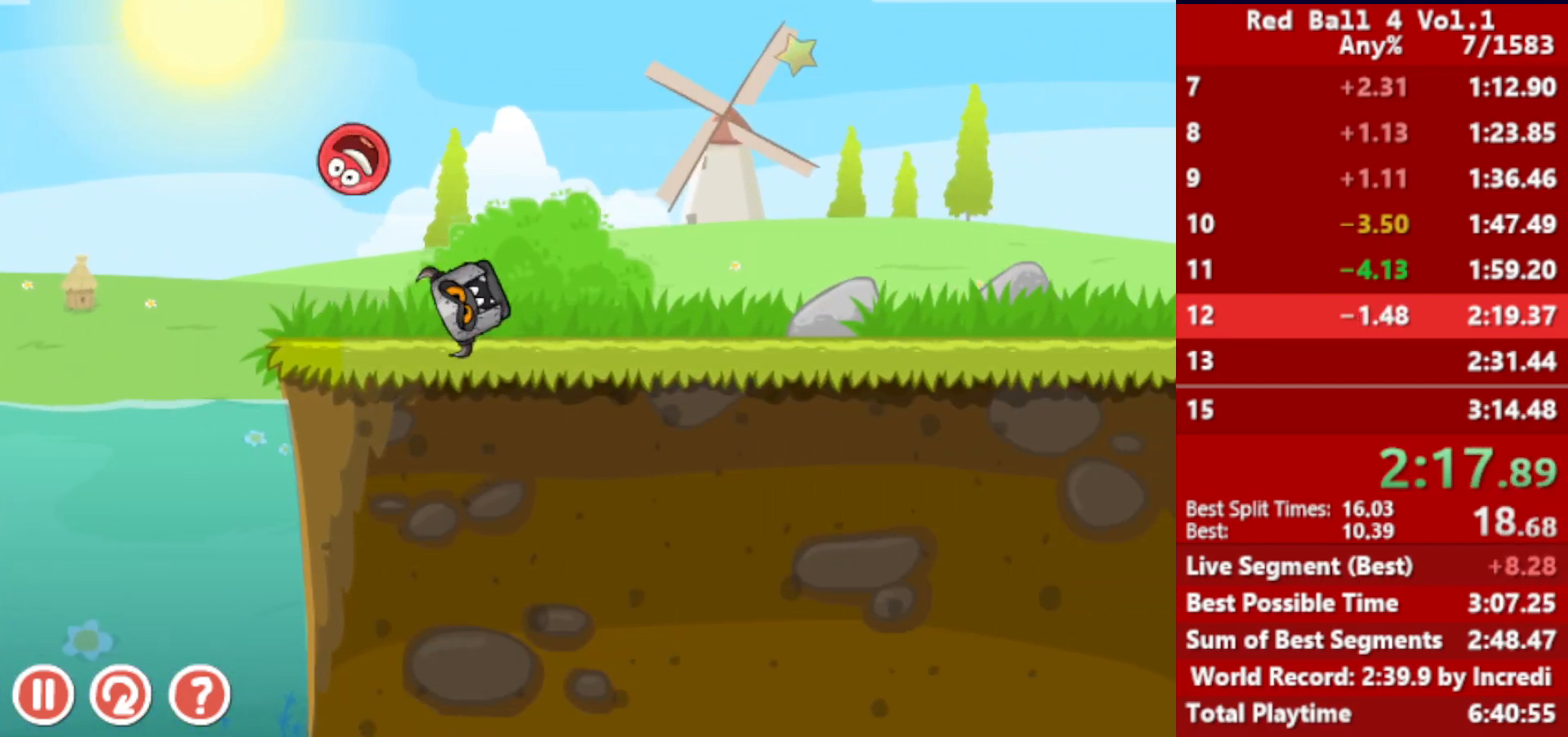
{"keys": ["right"], "events": [[200, "up", "up"]]}
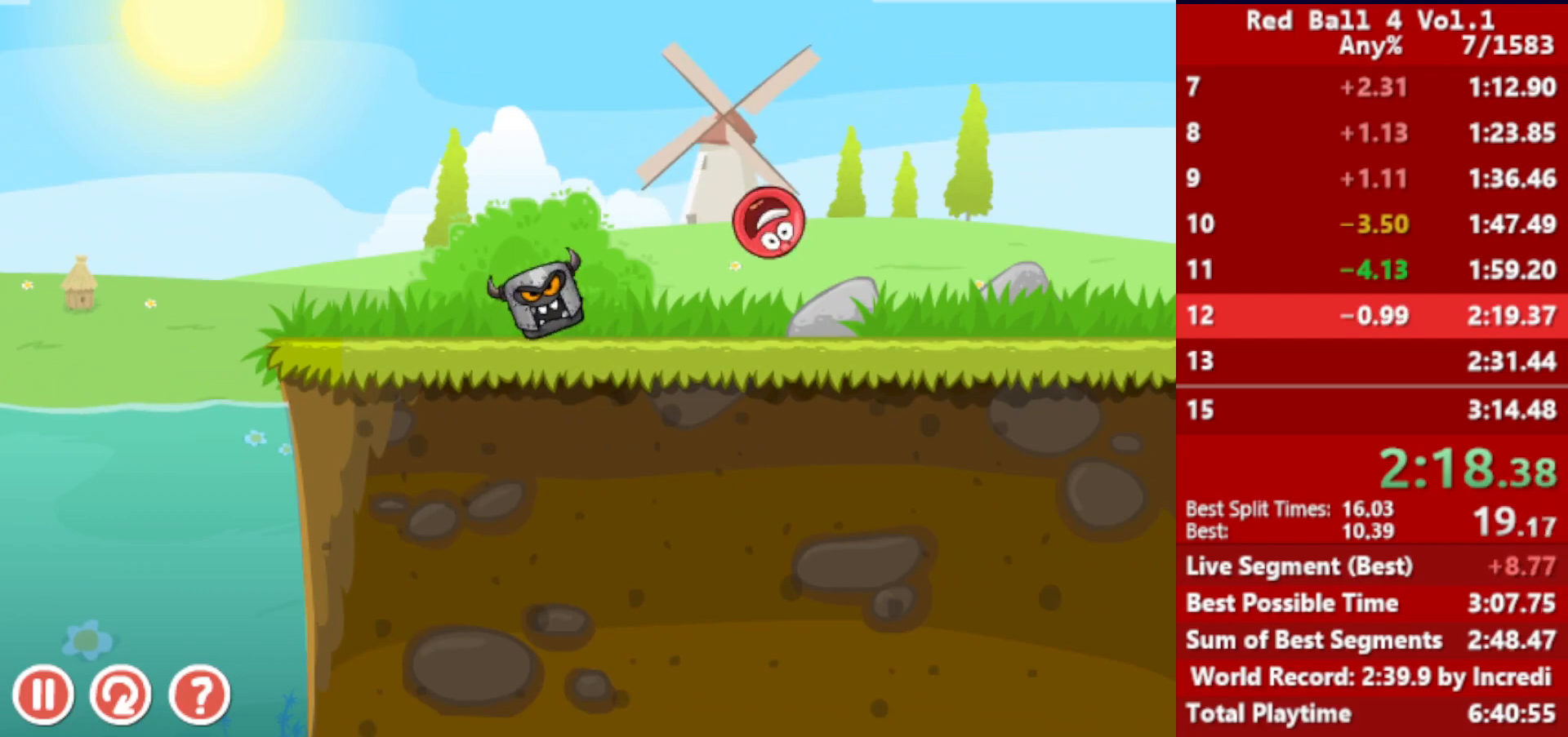
{"keys": ["right"], "events": [[267, "up", "down"], [317, "up", "up"], [367, "up", "down"], [400, "up", "up"], [450, "up", "down"], [467, "up", "up"]]}
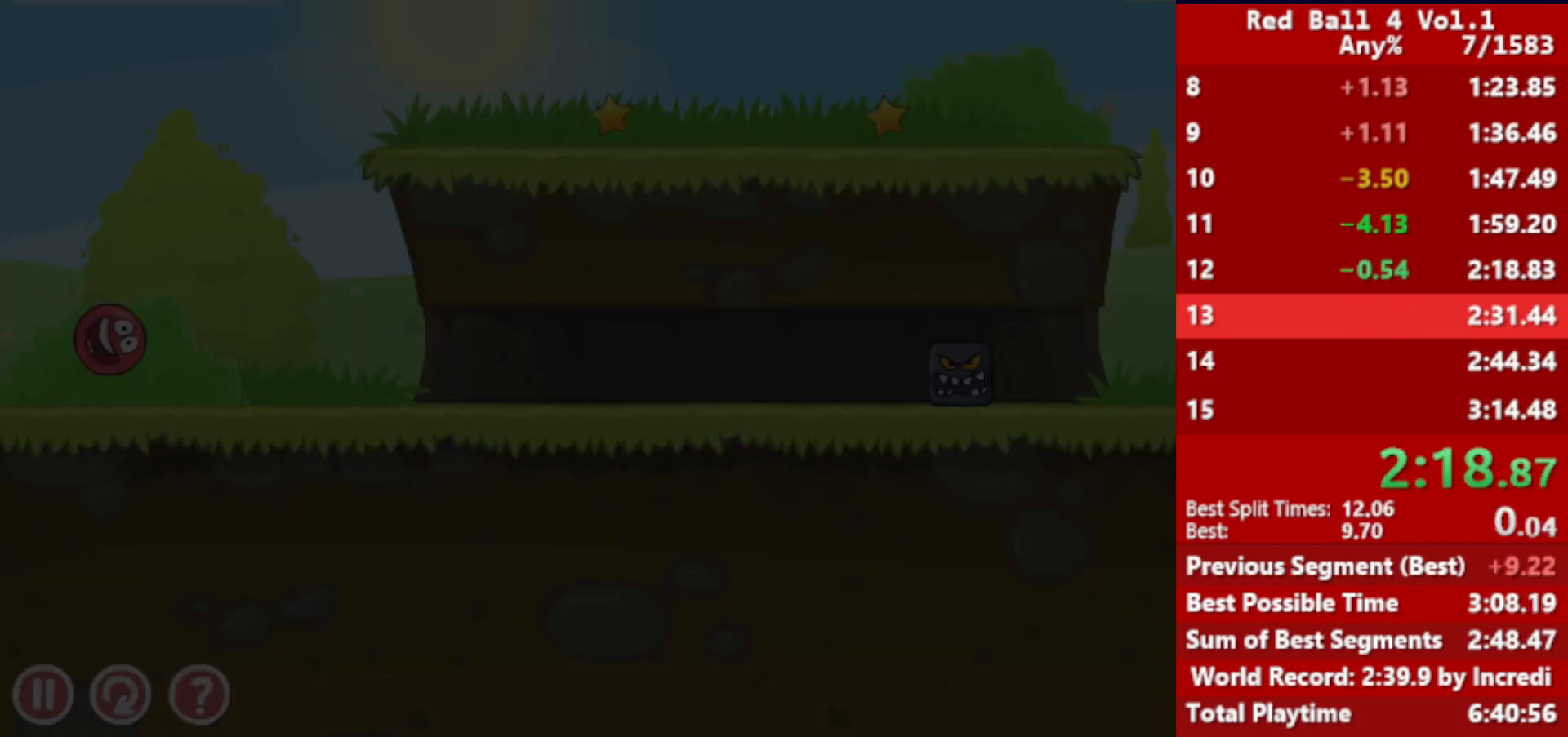
{"keys": ["right"], "events": [[33, "up", "down"], [67, "up", "up"], [133, "up", "down"], [167, "up", "up"], [233, "up", "down"], [267, "up", "up"], [333, "up", "down"], [400, "up", "up"]]}